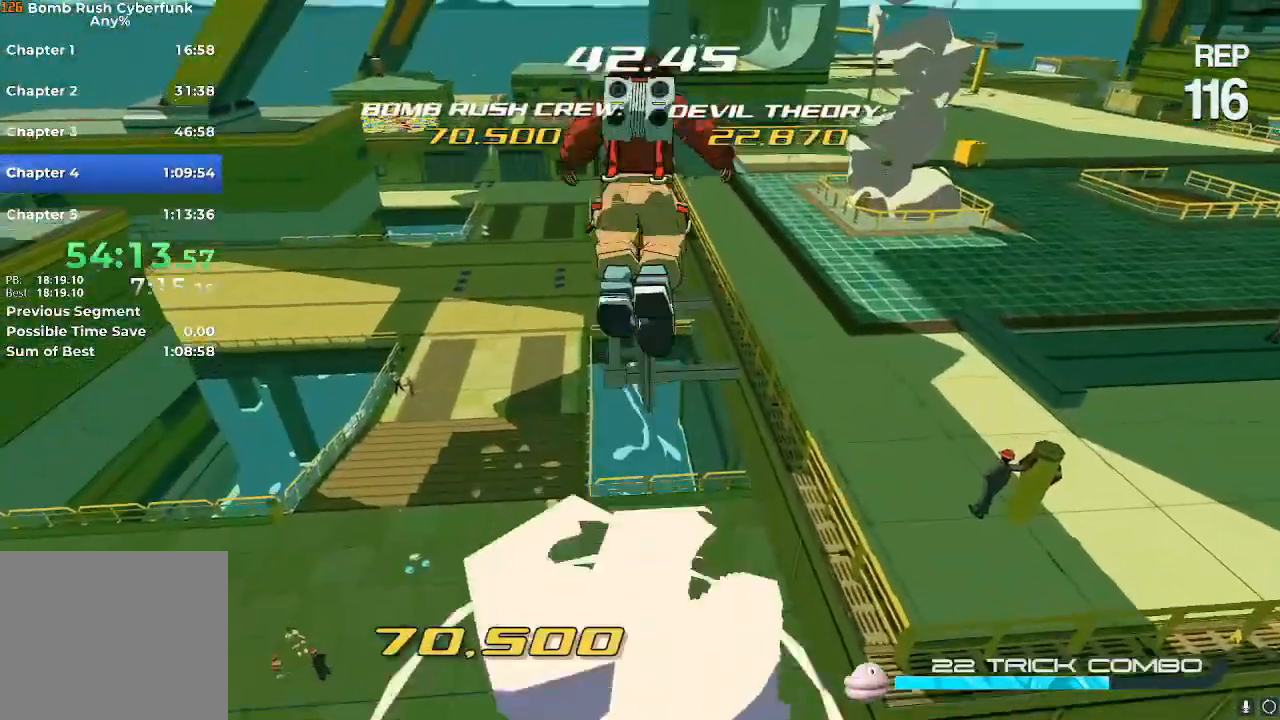
Gameplay with a controller (Nintendo layout); each line is a JSON object with the inputs held at the frame after it. "events" lists button and stick changes between this image and that frame as [ms after this image, input, new state], when the widget could be followed in between. Not read: L3 R3.
{"buttons": ["A"], "left_stick": "up", "right_stick": "center", "events": [[17, "A", "up"], [451, "A", "down"]]}
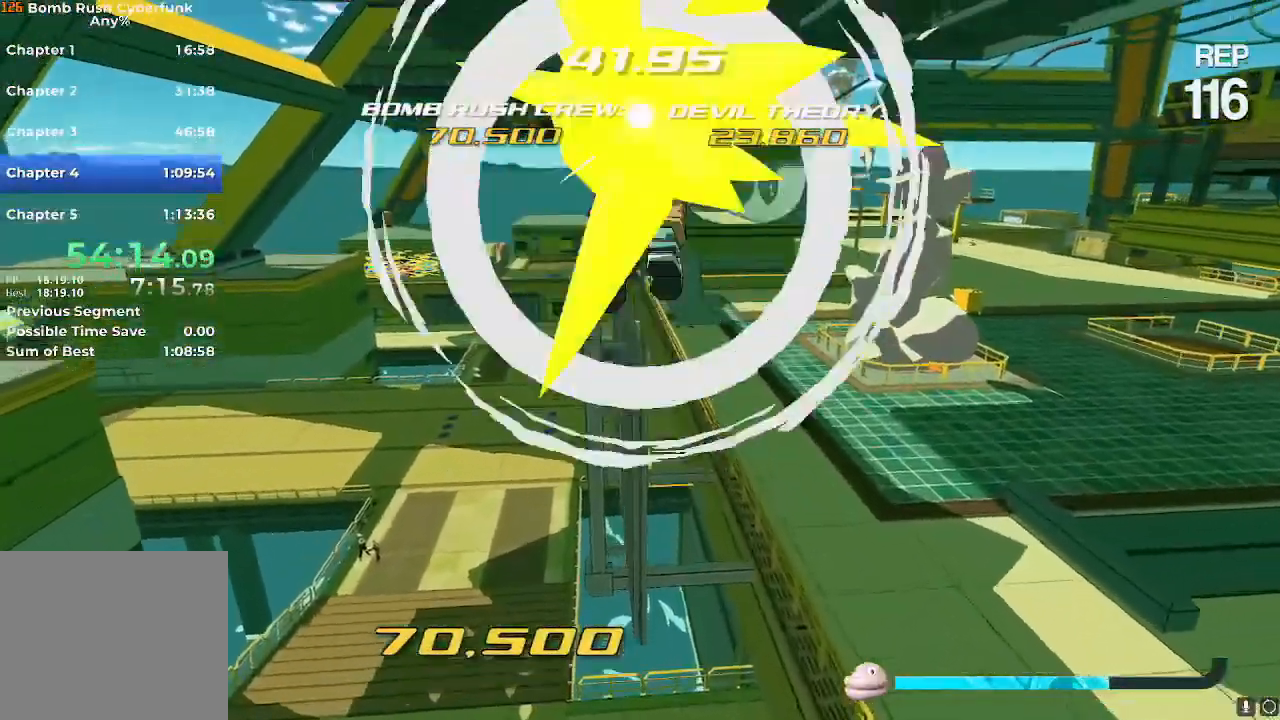
{"buttons": [], "left_stick": "up", "right_stick": "center", "events": [[100, "A", "up"]]}
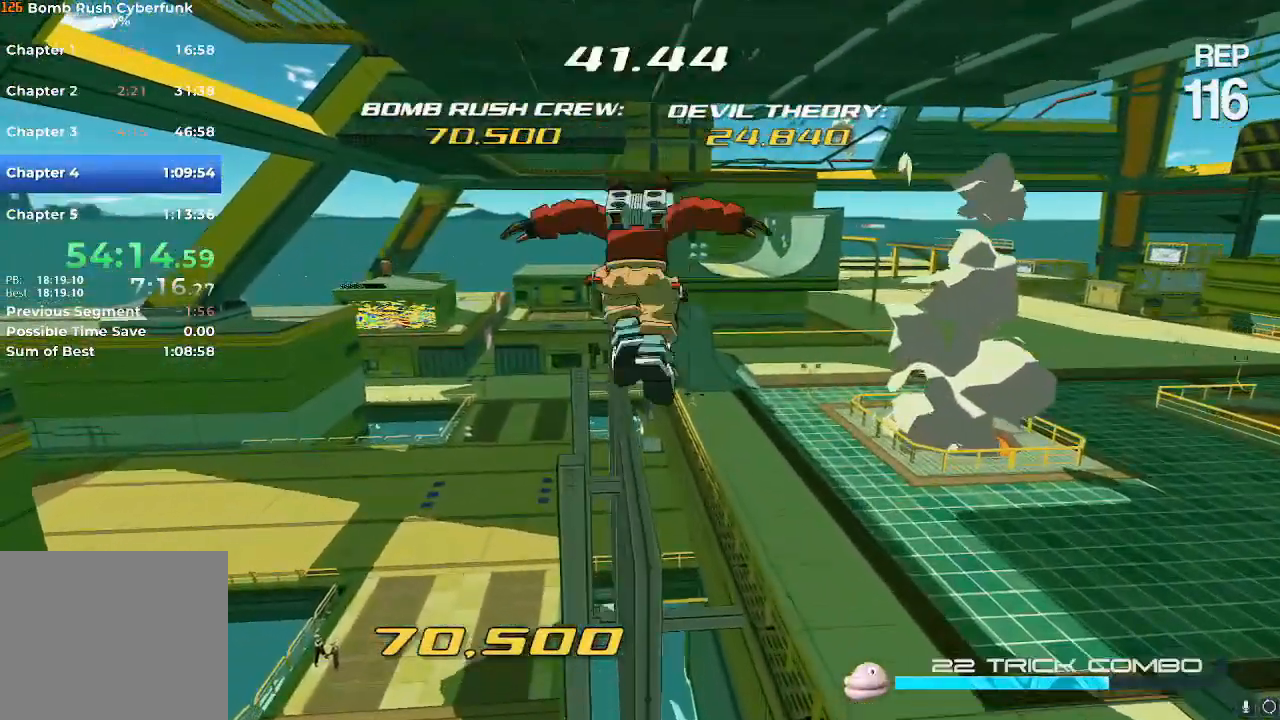
{"buttons": [], "left_stick": "up", "right_stick": "center", "events": []}
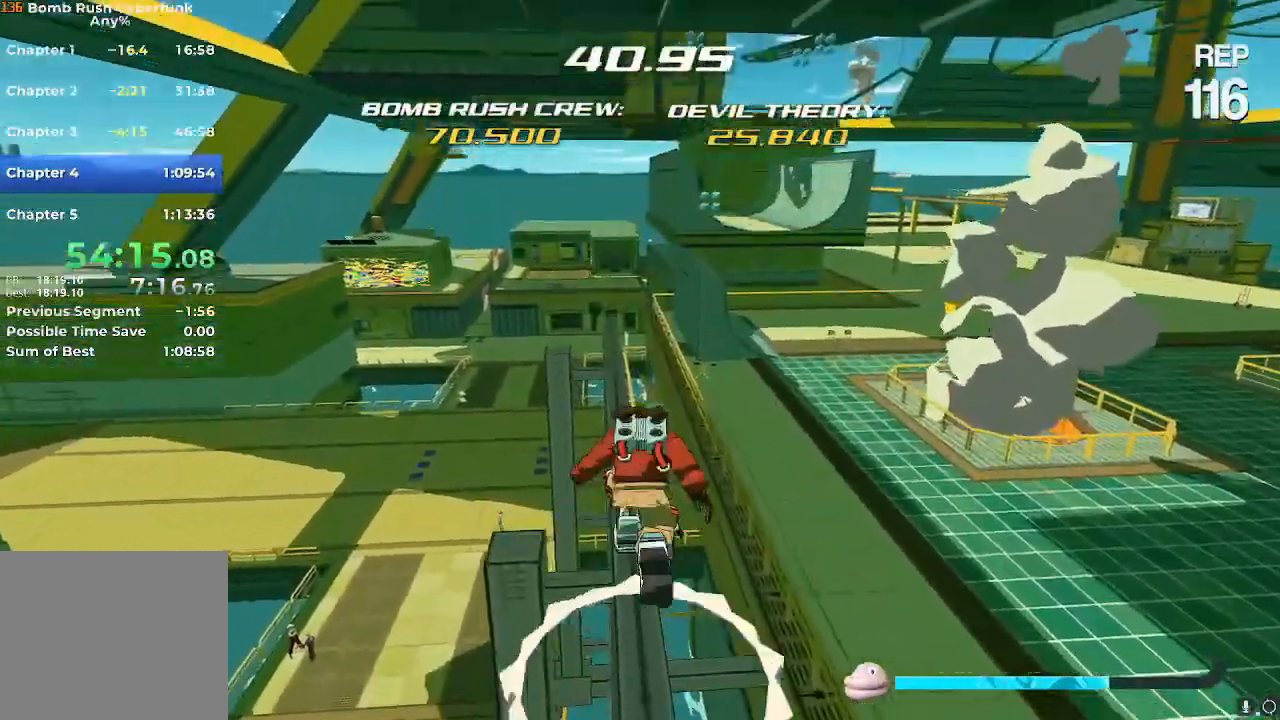
{"buttons": [], "left_stick": "up", "right_stick": "center", "events": []}
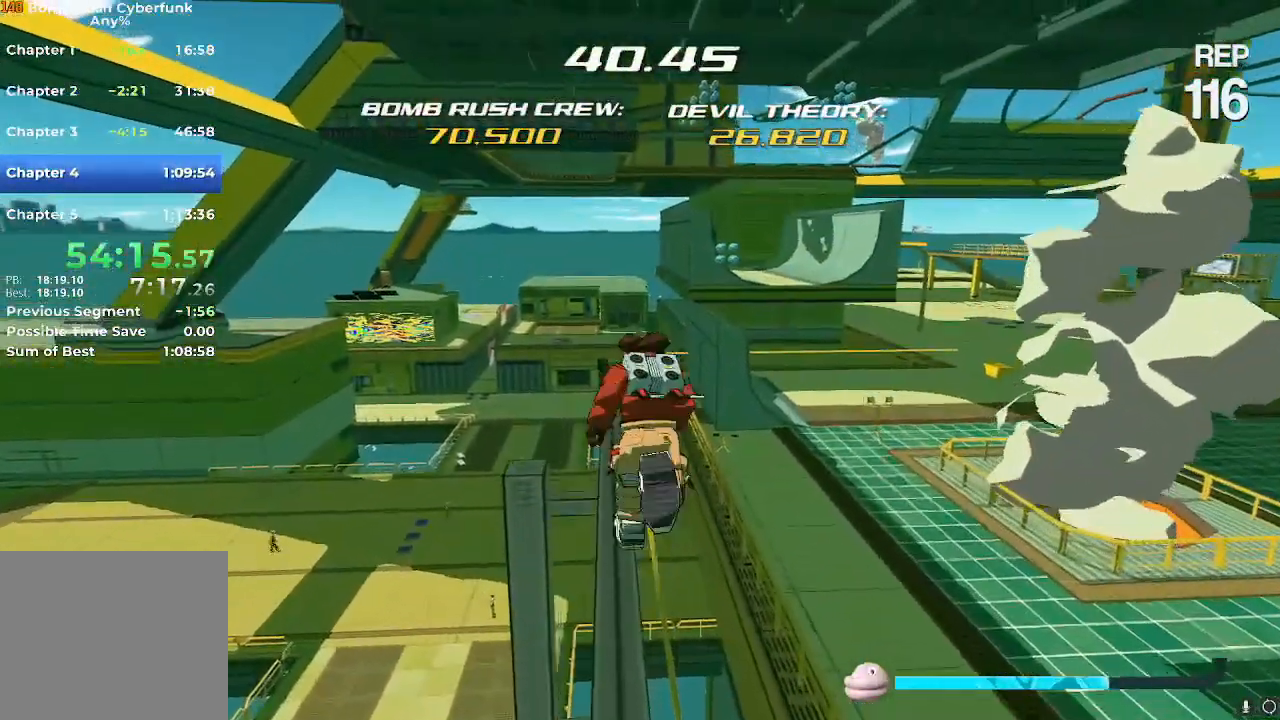
{"buttons": [], "left_stick": "center", "right_stick": "center", "events": [[417, "left_stick", "center"]]}
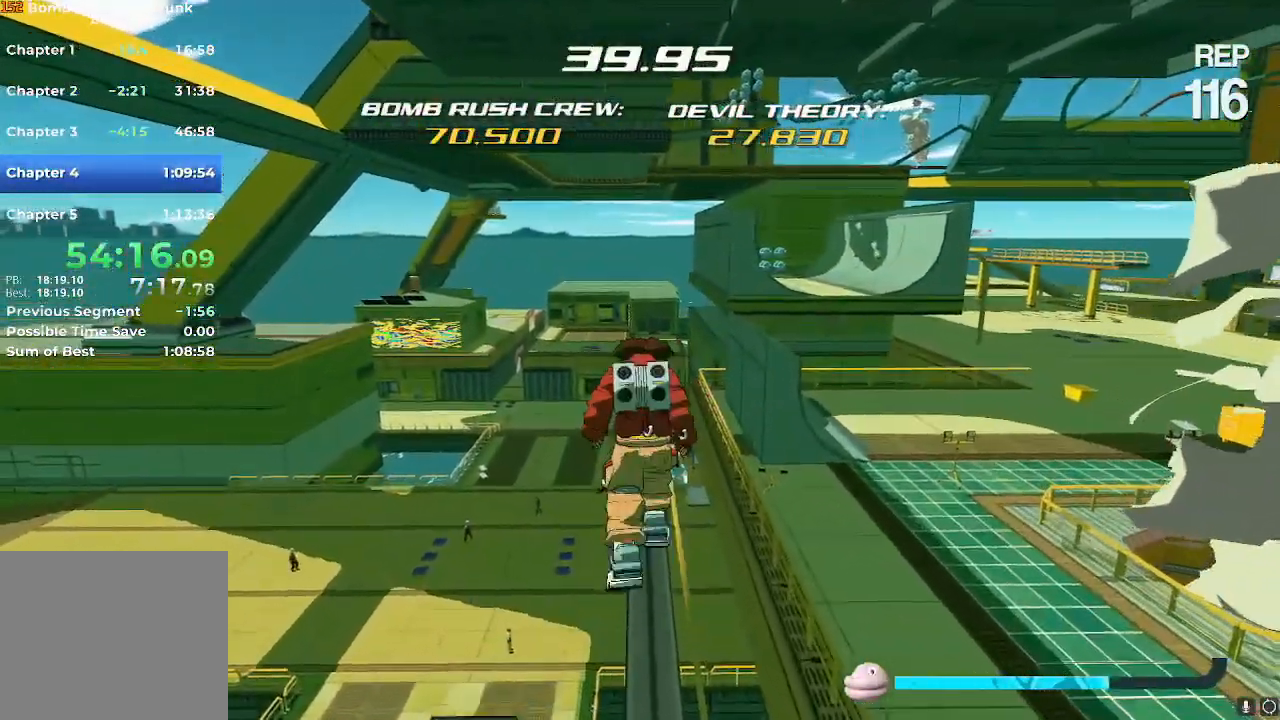
{"buttons": [], "left_stick": "center", "right_stick": "center", "events": [[133, "left_stick", "up"], [334, "left_stick", "center"]]}
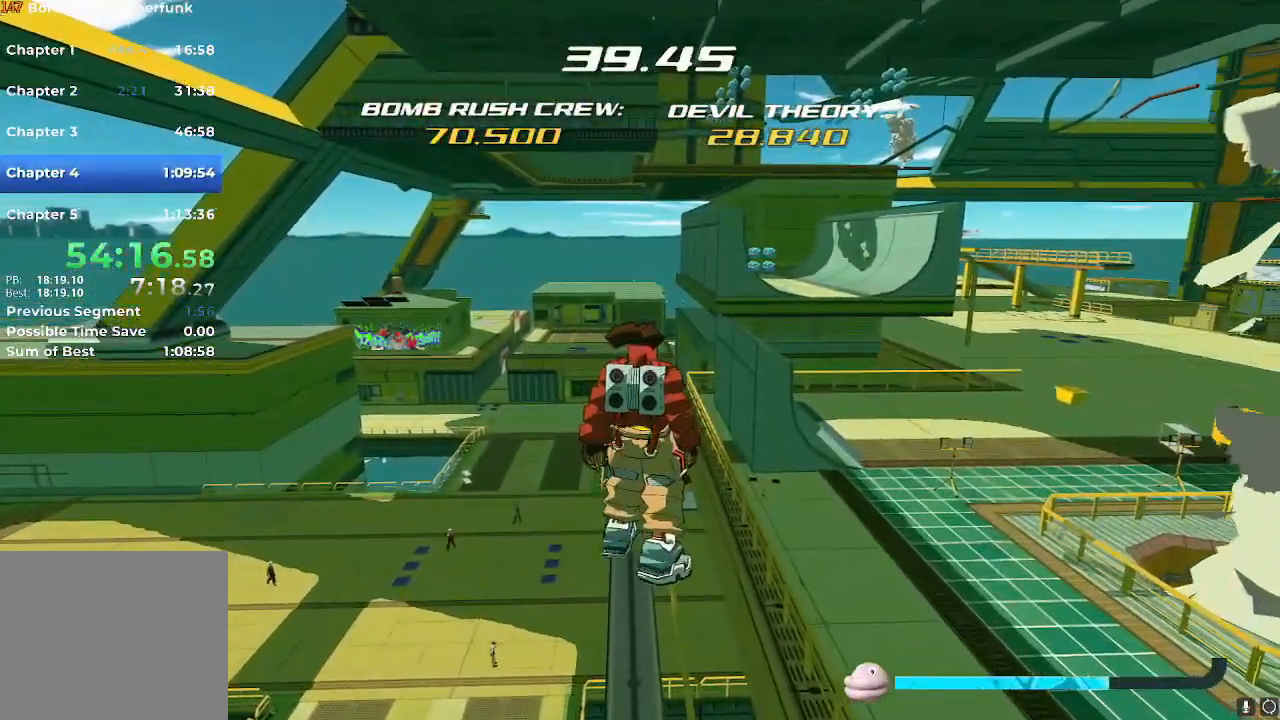
{"buttons": [], "left_stick": "center", "right_stick": "center", "events": [[50, "left_stick", "up"], [167, "left_stick", "center"]]}
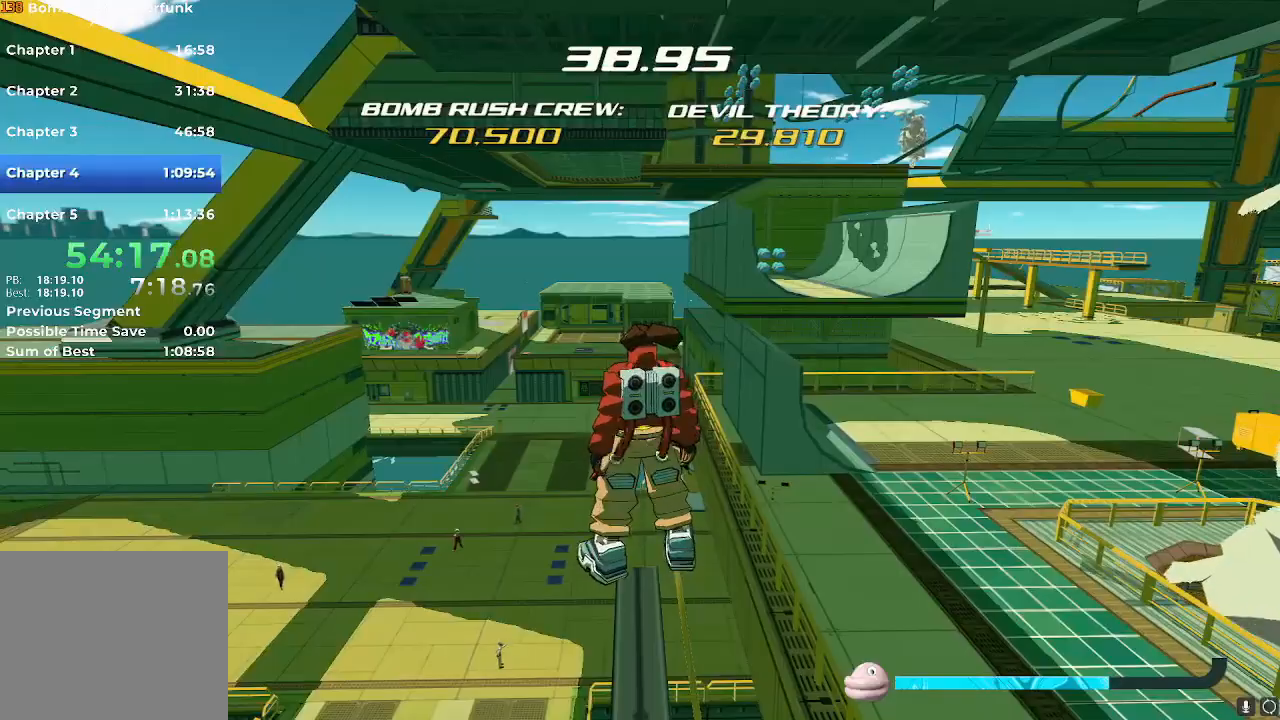
{"buttons": [], "left_stick": "up", "right_stick": "center", "events": [[100, "left_stick", "down"], [267, "left_stick", "center"], [484, "left_stick", "up"]]}
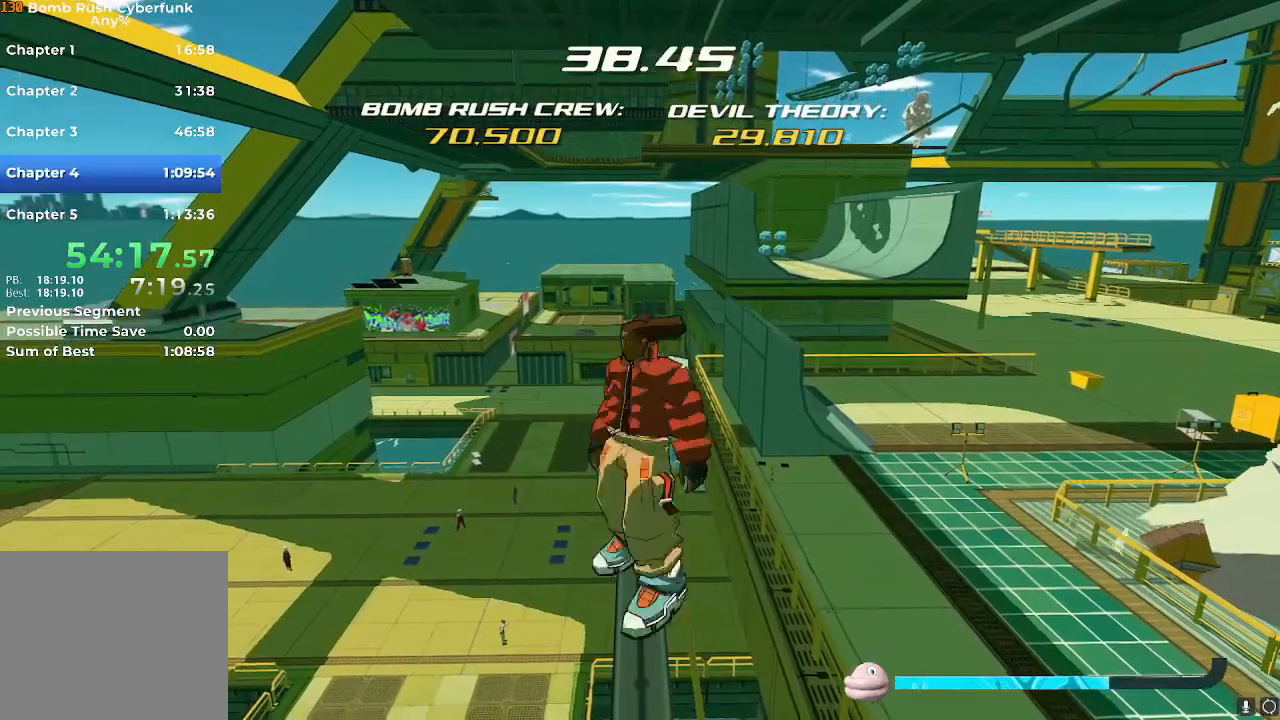
{"buttons": [], "left_stick": "center", "right_stick": "center", "events": [[50, "left_stick", "center"], [317, "left_stick", "up"], [351, "right_stick", "down"], [434, "left_stick", "center"], [434, "right_stick", "center"]]}
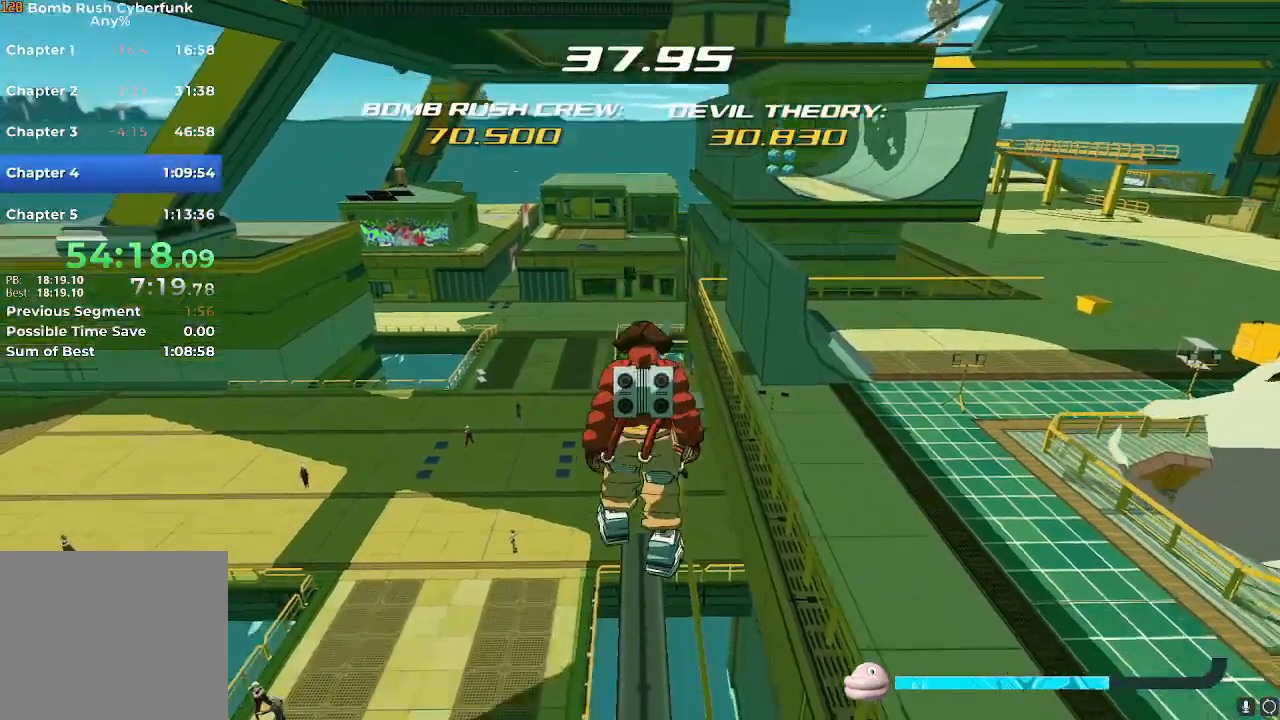
{"buttons": [], "left_stick": "center", "right_stick": "center", "events": [[267, "left_stick", "up"], [317, "left_stick", "center"]]}
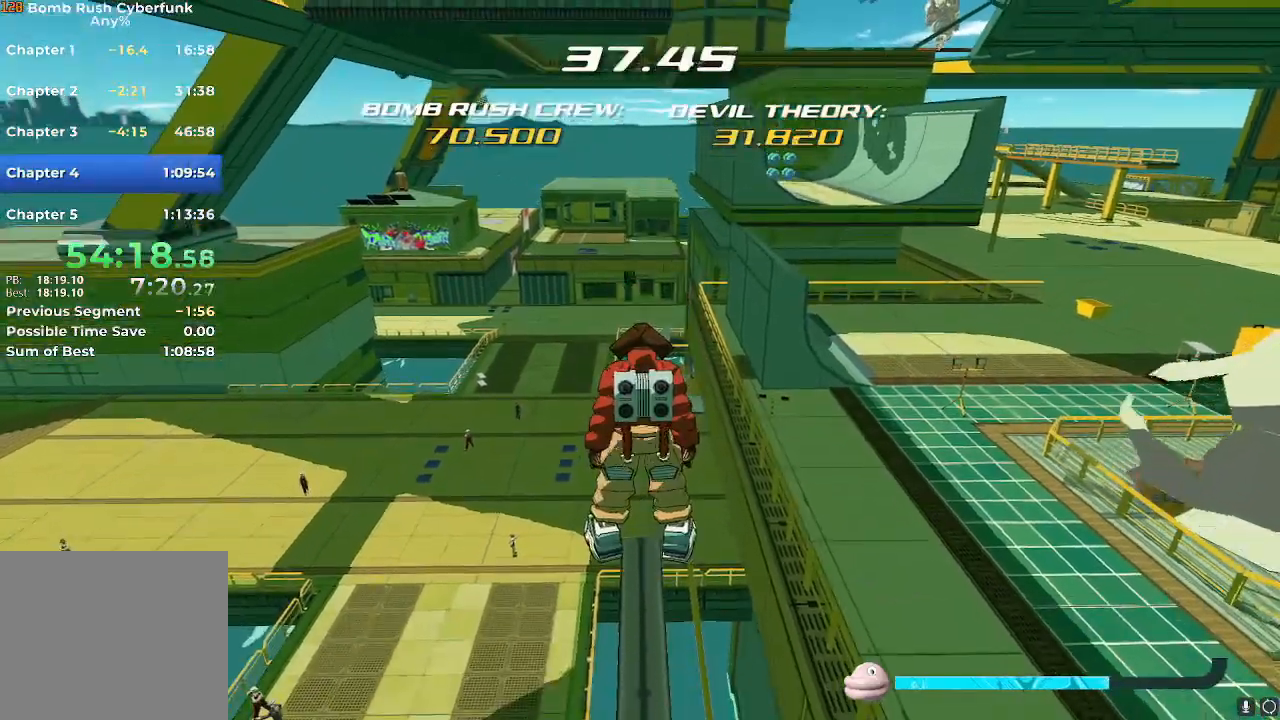
{"buttons": ["R2"], "left_stick": "center", "right_stick": "center", "events": [[17, "A", "down"], [34, "R2", "down"], [150, "A", "up"]]}
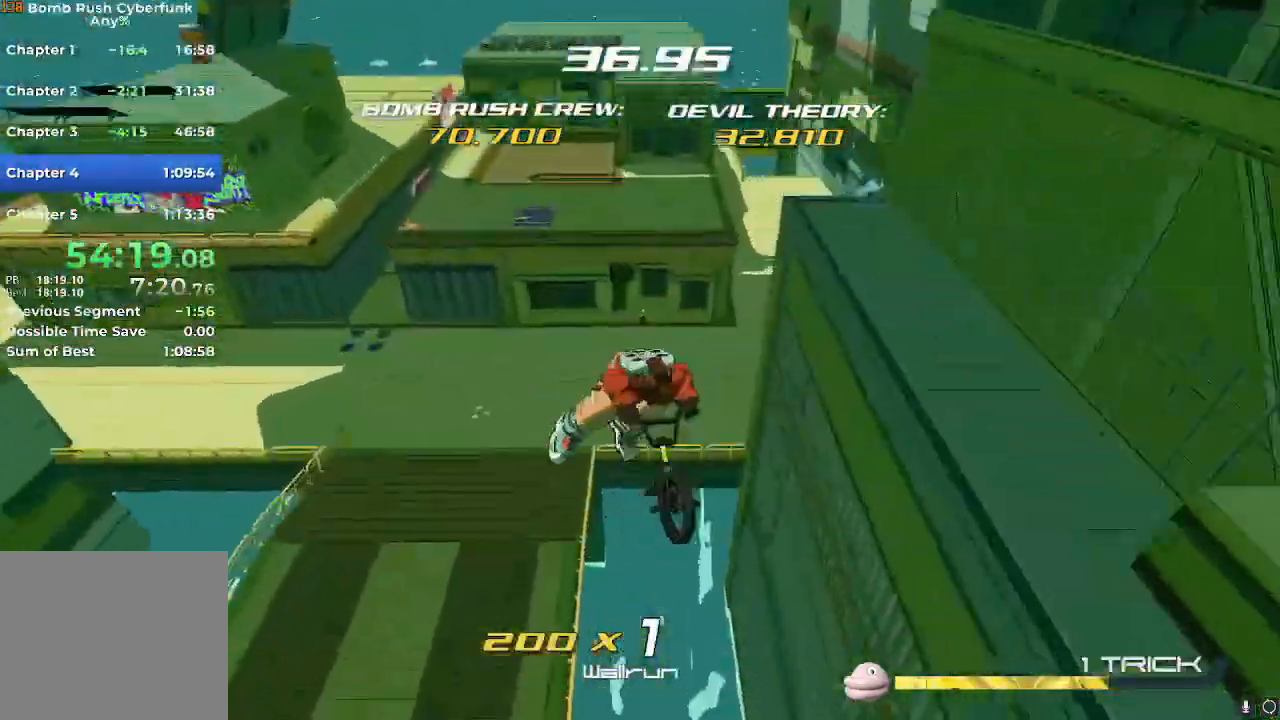
{"buttons": ["R2"], "left_stick": "center", "right_stick": "center", "events": []}
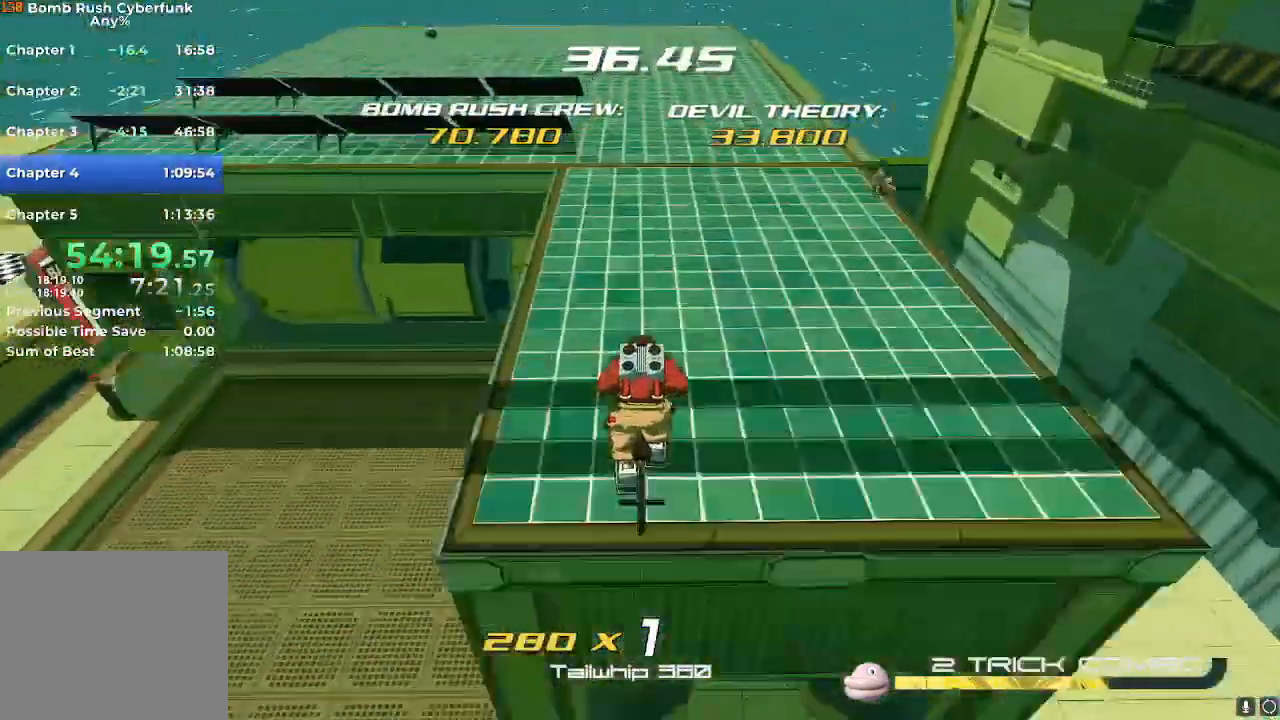
{"buttons": ["R2"], "left_stick": "left", "right_stick": "left", "events": [[167, "left_stick", "left"], [167, "right_stick", "down-left"], [217, "right_stick", "left"]]}
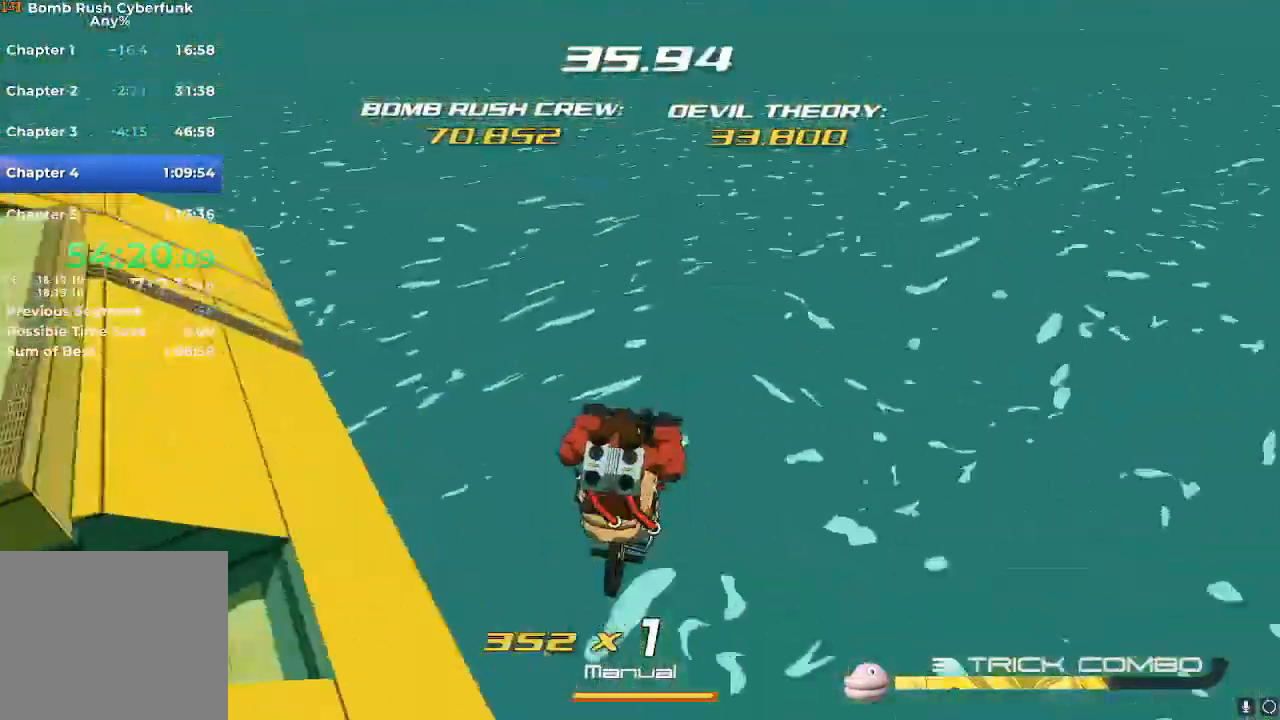
{"buttons": [], "left_stick": "left", "right_stick": "left", "events": [[50, "R2", "up"], [417, "R2", "down"], [467, "R2", "up"]]}
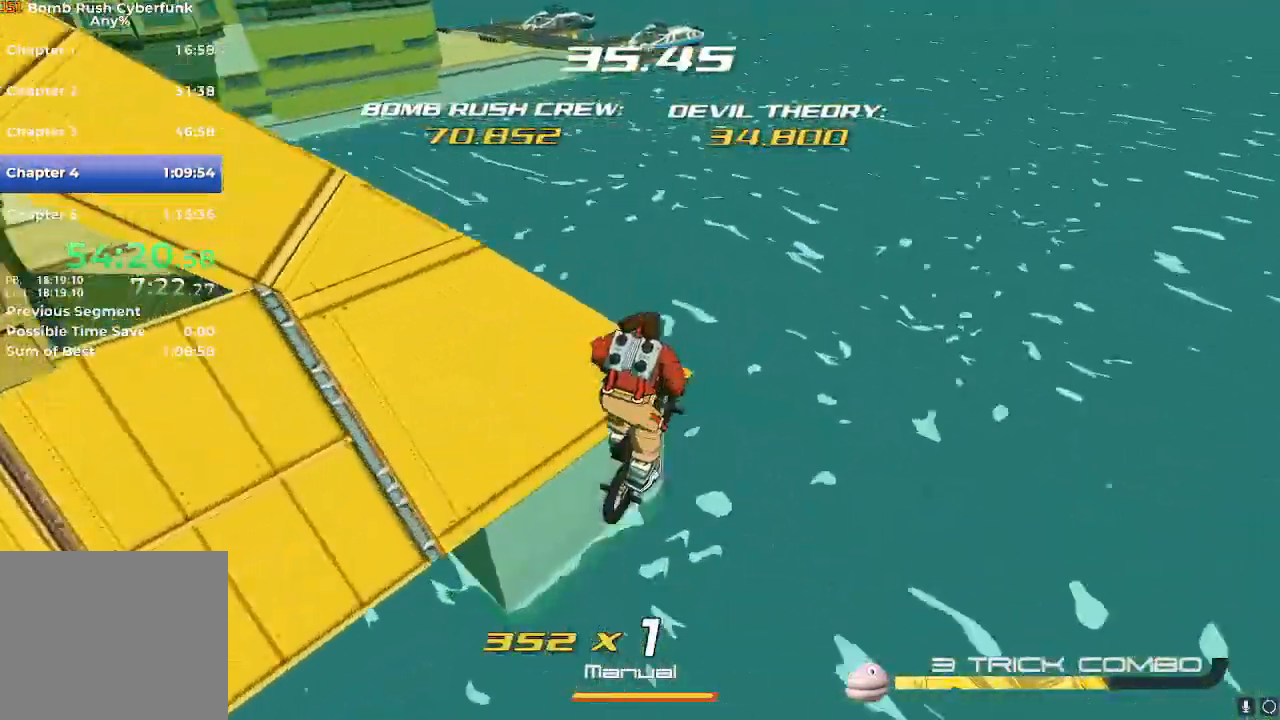
{"buttons": ["R2"], "left_stick": "left", "right_stick": "left", "events": [[501, "R2", "down"]]}
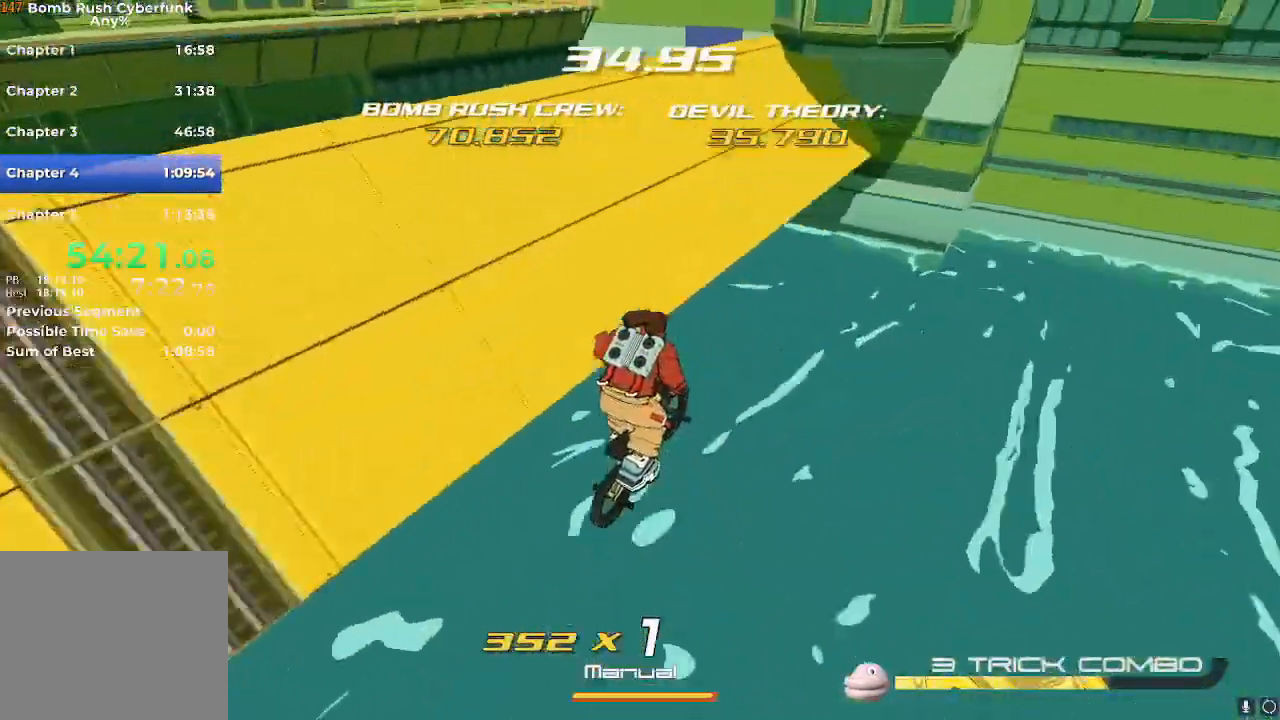
{"buttons": [], "left_stick": "left", "right_stick": "left", "events": [[33, "R2", "up"]]}
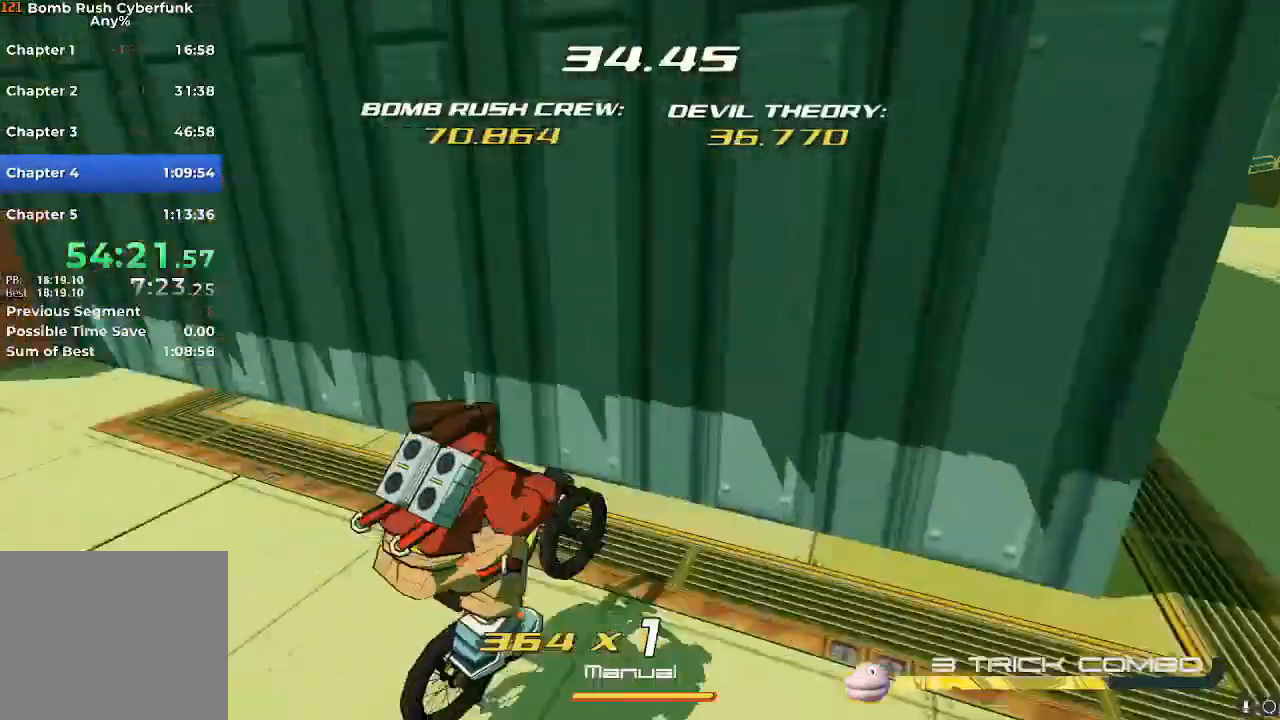
{"buttons": ["A"], "left_stick": "left", "right_stick": "center", "events": [[367, "right_stick", "center"], [501, "A", "down"]]}
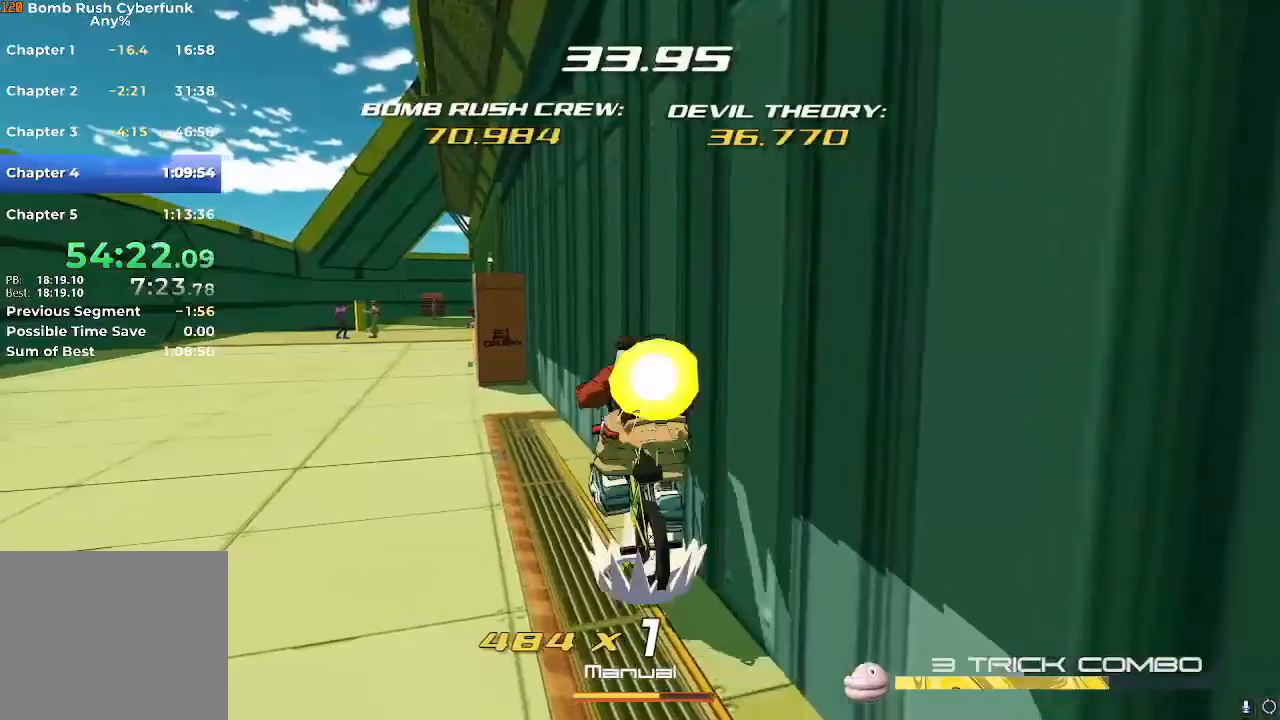
{"buttons": [], "left_stick": "up-left", "right_stick": "center", "events": [[117, "A", "up"], [233, "left_stick", "up-left"]]}
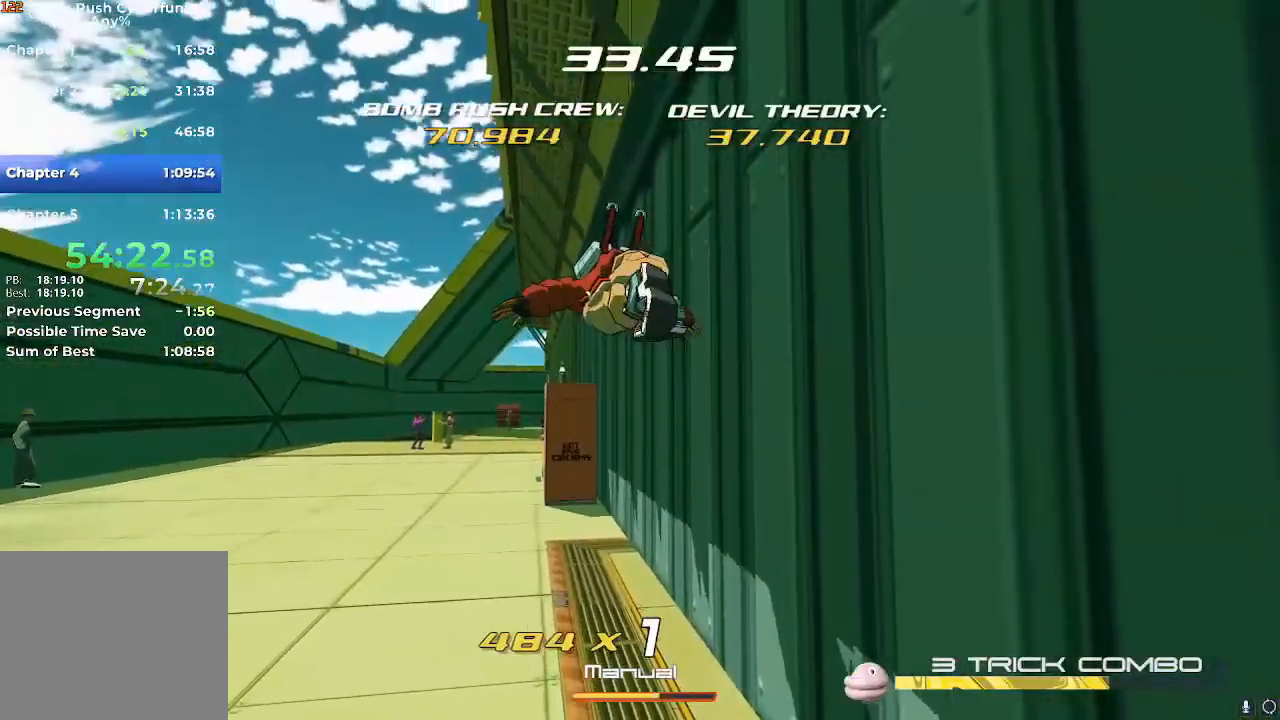
{"buttons": ["R2"], "left_stick": "up", "right_stick": "center", "events": [[134, "A", "down"], [234, "A", "up"], [234, "left_stick", "up"], [301, "R2", "down"]]}